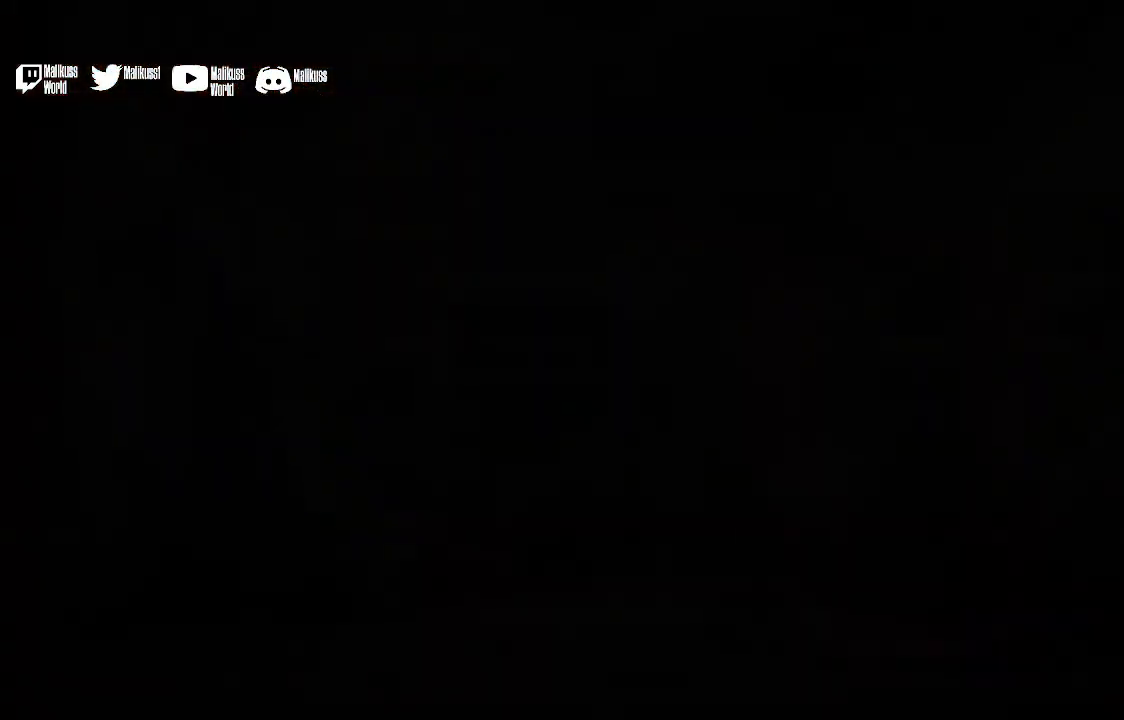
Gameplay with a controller (Xbox layout); each line is a JSON object with the inputs held at the frame after it. "events" lists button and stick changes between this image and that frame as [ms after this image, input, new state], when the widget could be followed in between.
{"buttons": [], "left_stick": "center", "right_stick": "center", "events": []}
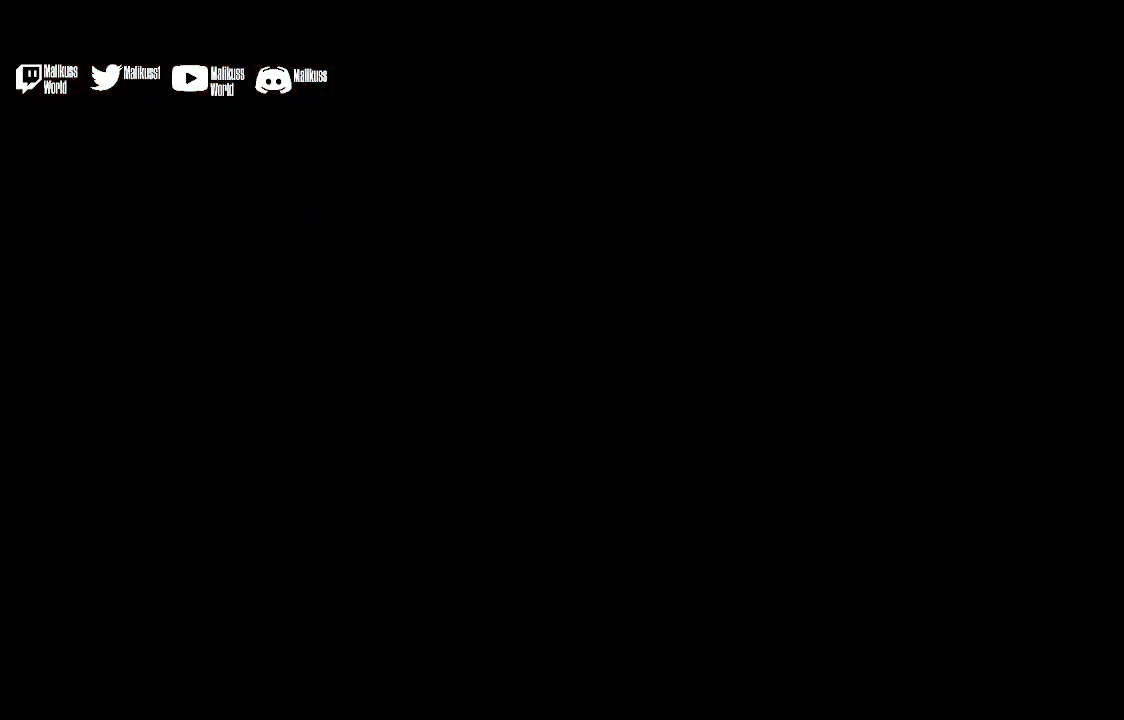
{"buttons": [], "left_stick": "center", "right_stick": "center", "events": []}
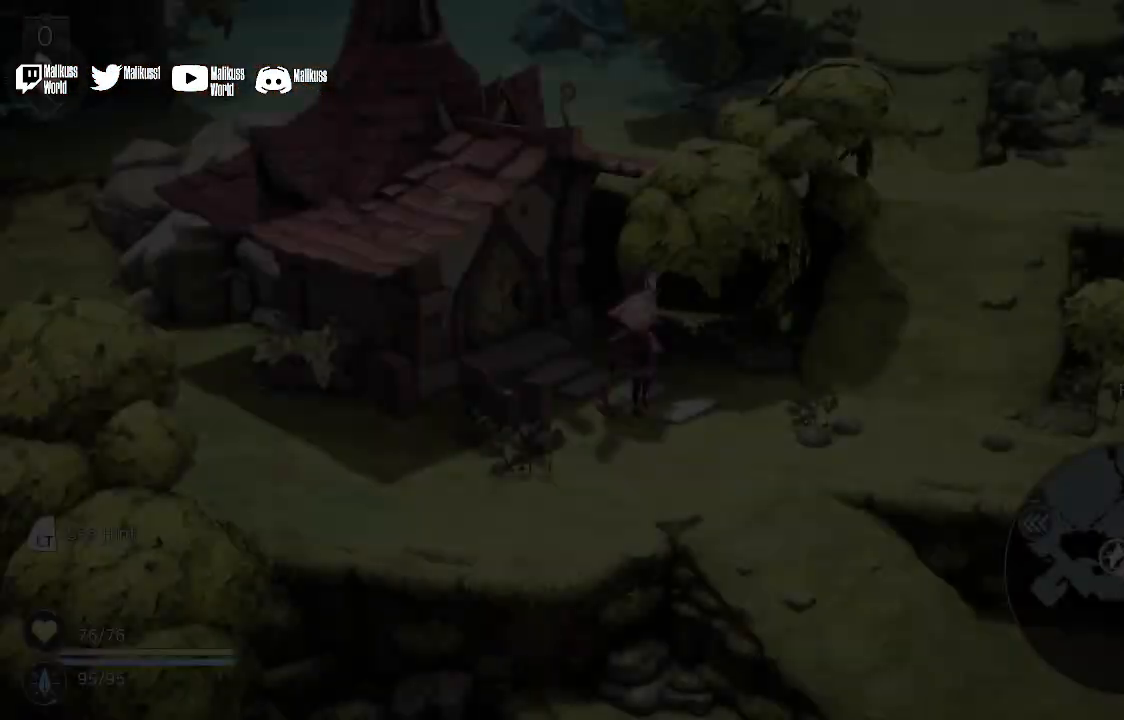
{"buttons": [], "left_stick": "center", "right_stick": "center", "events": []}
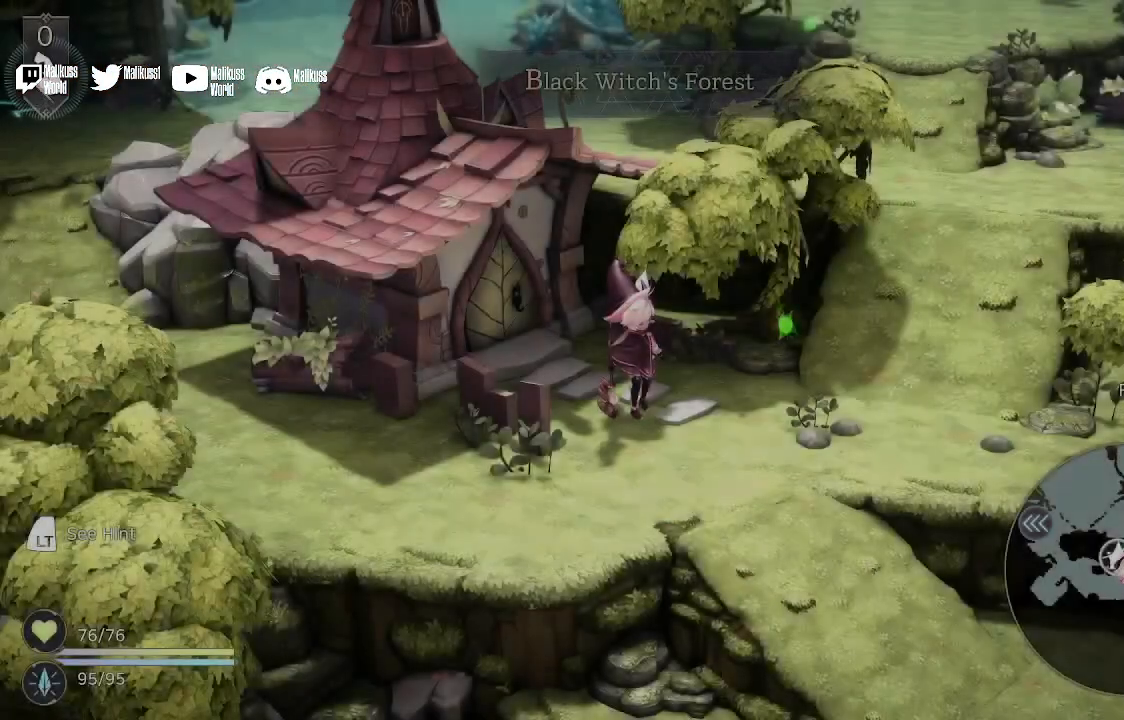
{"buttons": [], "left_stick": "right", "right_stick": "center", "events": [[300, "left_stick", "right"]]}
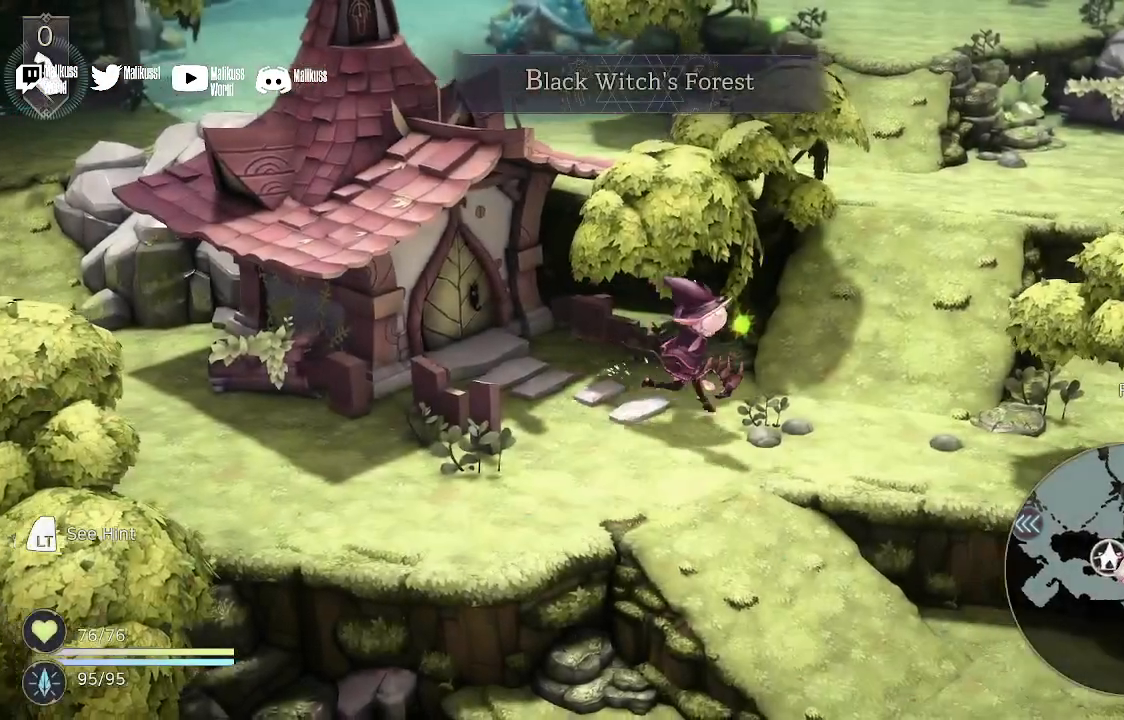
{"buttons": ["A"], "left_stick": "up", "right_stick": "center", "events": [[167, "left_stick", "up-right"], [200, "A", "down"], [367, "A", "up"], [367, "left_stick", "up"], [467, "A", "down"]]}
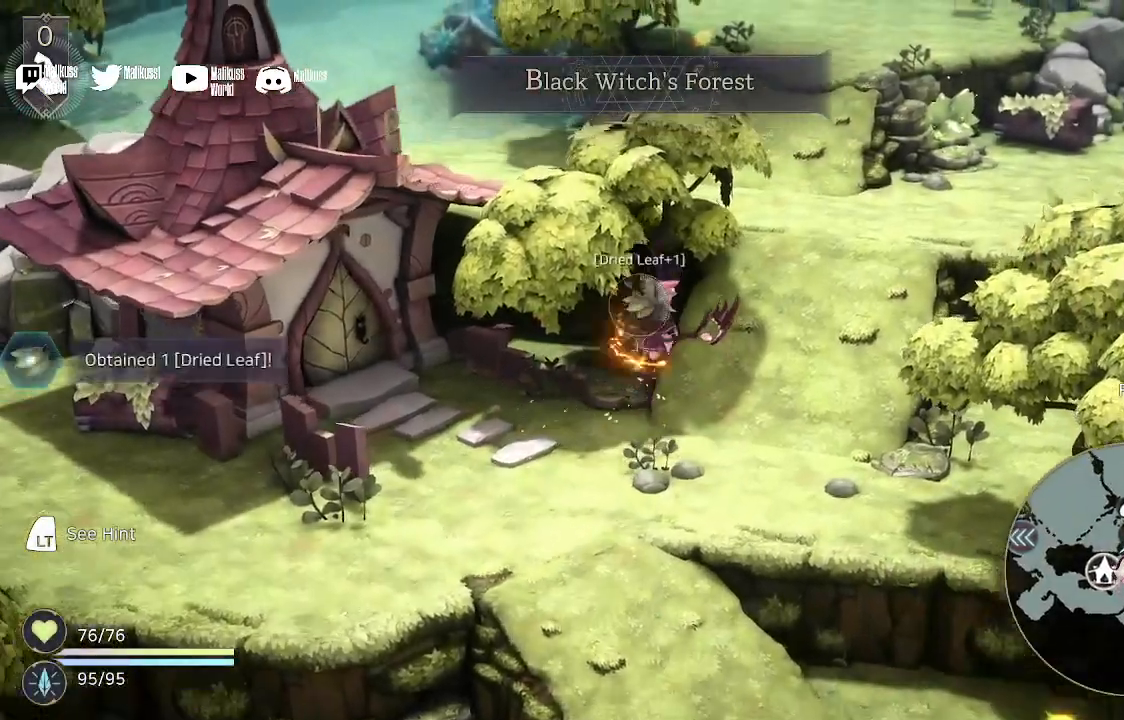
{"buttons": [], "left_stick": "up-right", "right_stick": "center", "events": [[67, "A", "up"], [67, "left_stick", "up-right"], [200, "left_stick", "right"], [500, "left_stick", "up-right"]]}
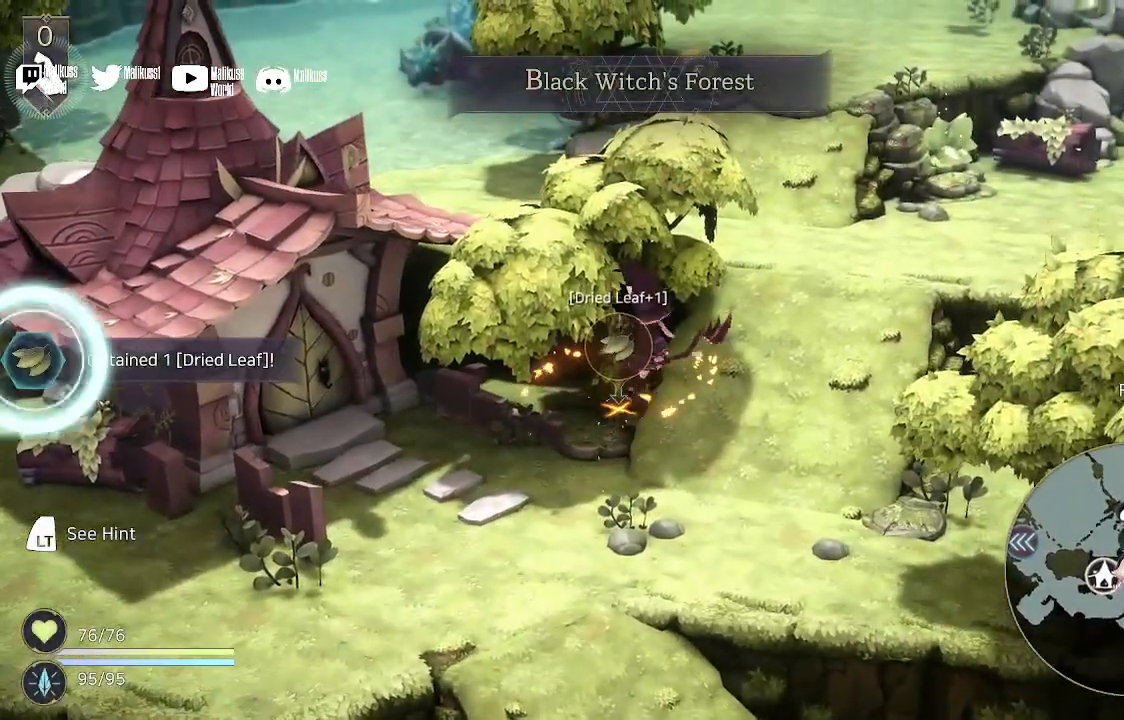
{"buttons": [], "left_stick": "down", "right_stick": "center", "events": [[233, "left_stick", "down-right"], [300, "left_stick", "down"]]}
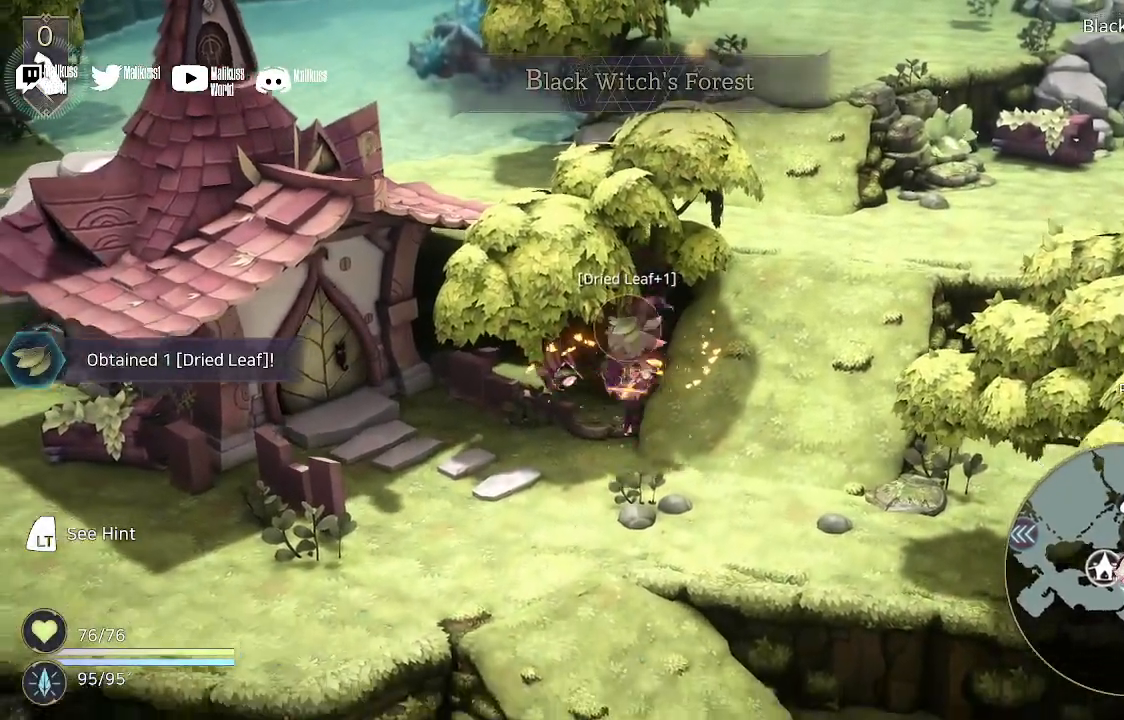
{"buttons": [], "left_stick": "up-right", "right_stick": "center", "events": [[200, "left_stick", "down-right"], [300, "left_stick", "right"], [433, "left_stick", "up-right"]]}
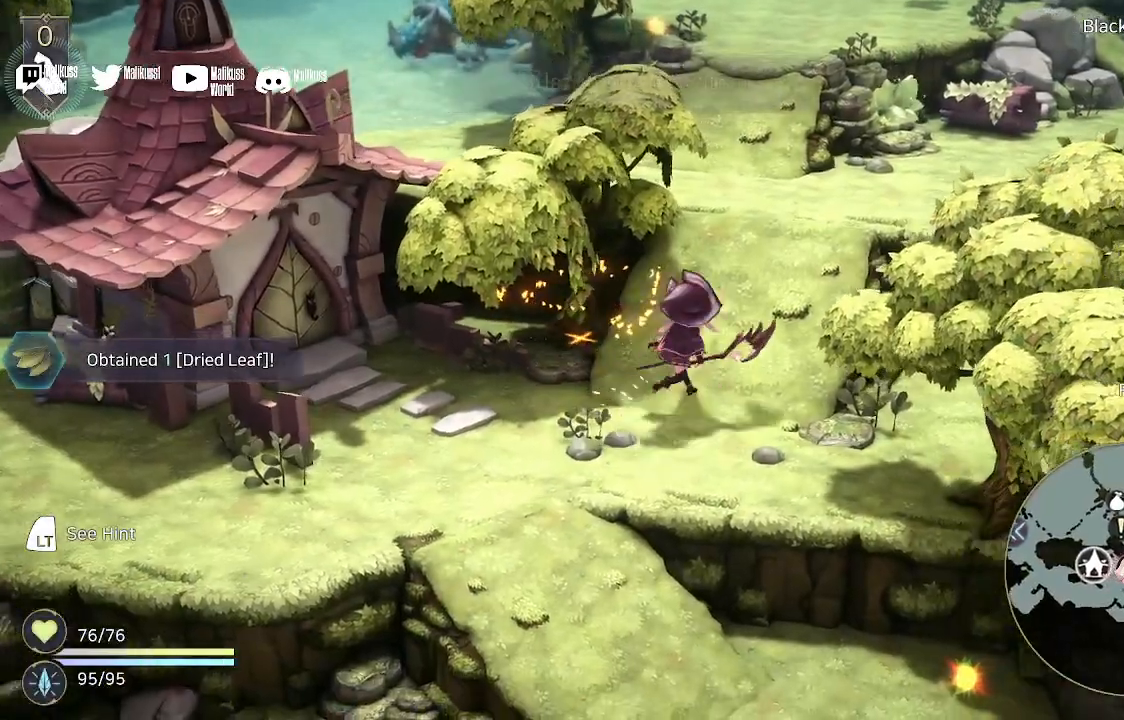
{"buttons": [], "left_stick": "up-right", "right_stick": "center", "events": []}
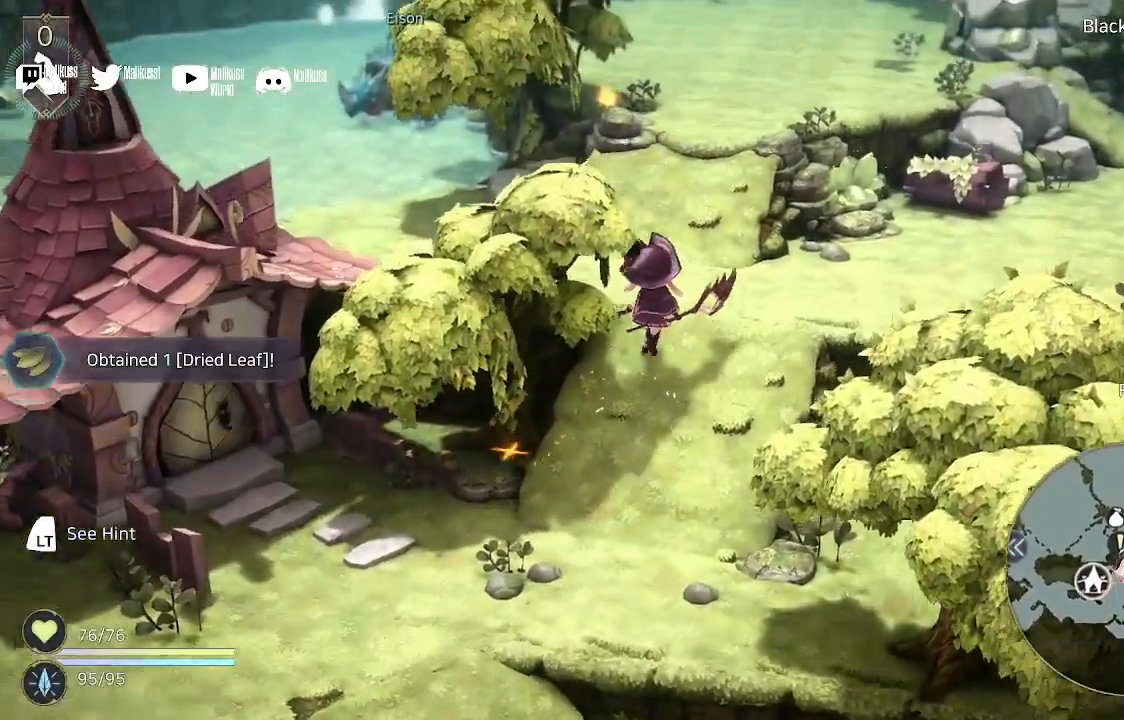
{"buttons": [], "left_stick": "up", "right_stick": "center", "events": [[433, "left_stick", "up"]]}
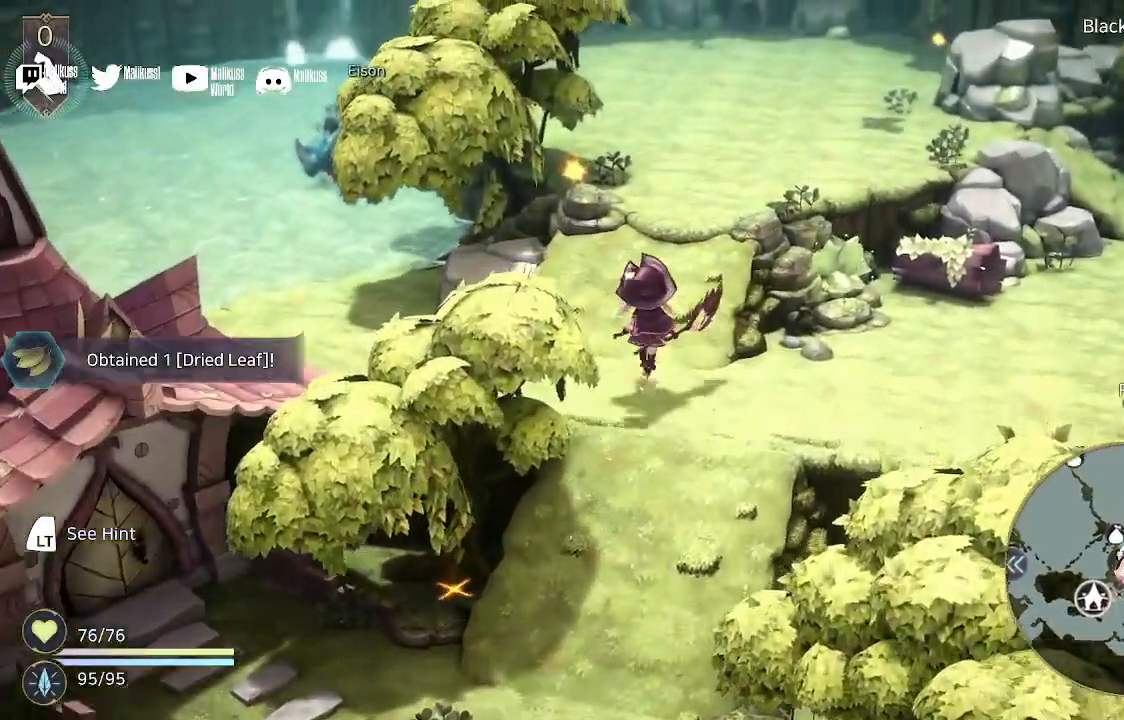
{"buttons": [], "left_stick": "up", "right_stick": "center", "events": []}
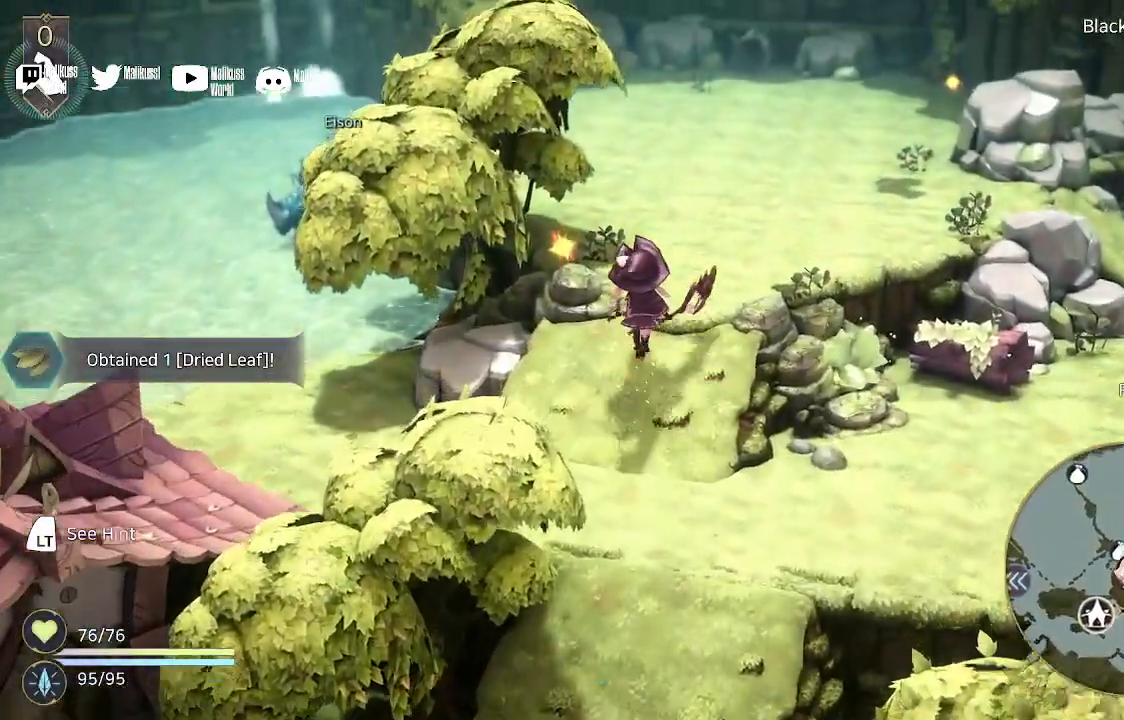
{"buttons": [], "left_stick": "up", "right_stick": "center", "events": []}
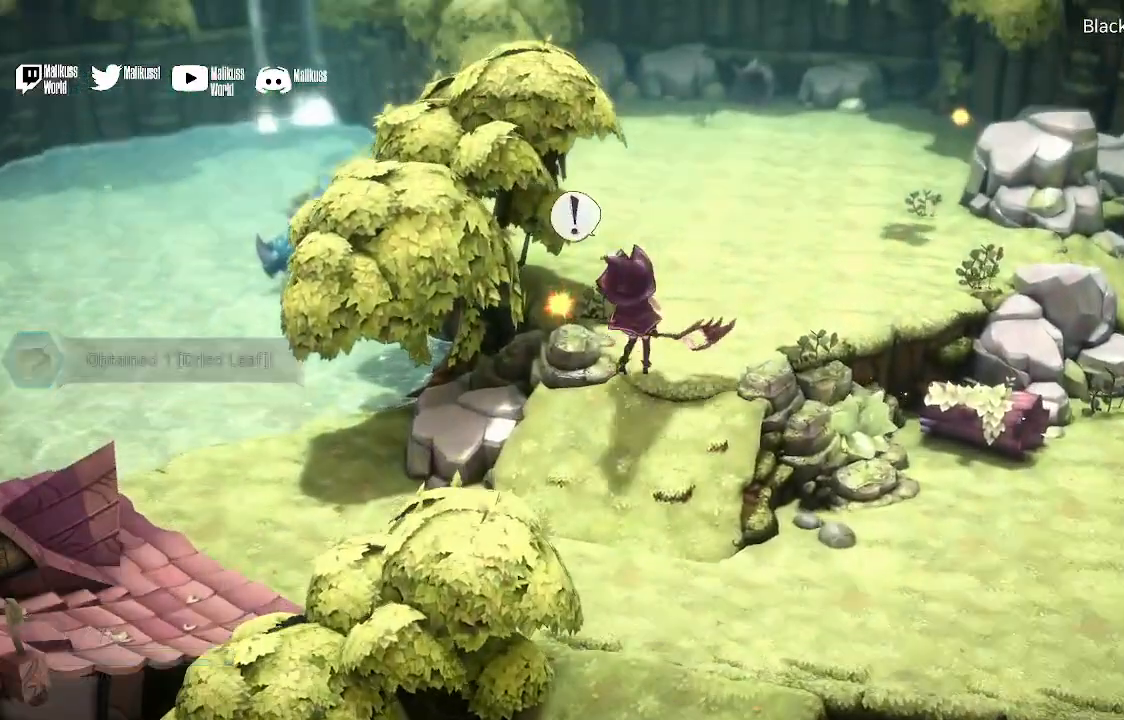
{"buttons": [], "left_stick": "up", "right_stick": "center", "events": []}
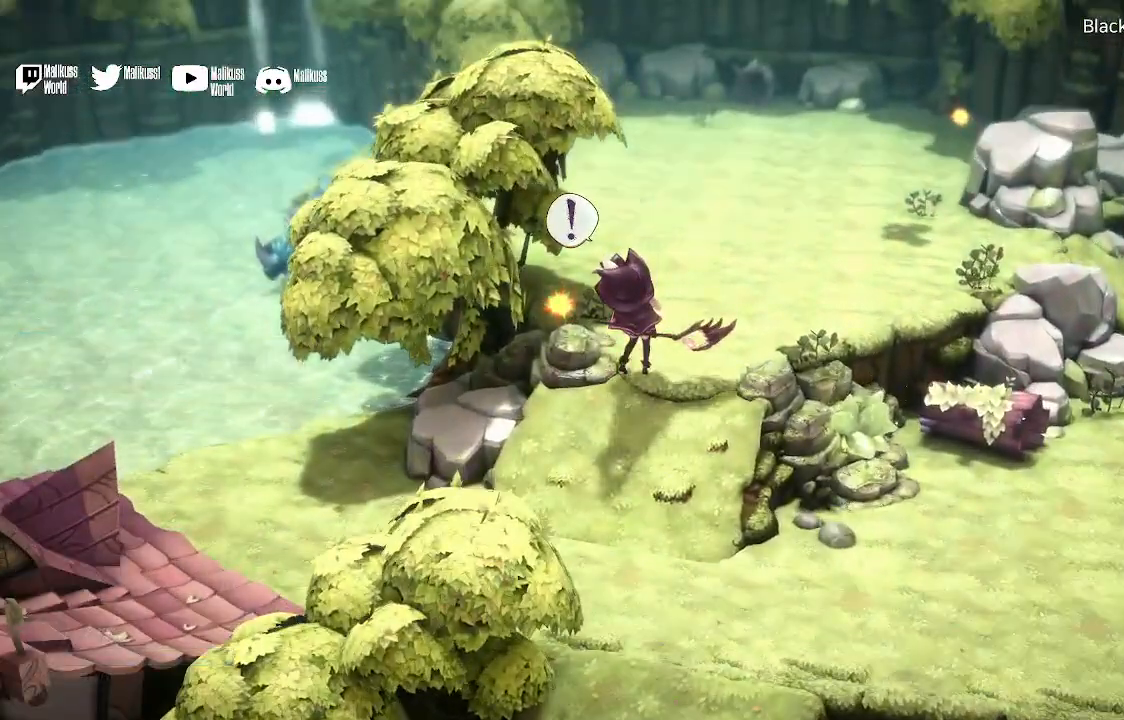
{"buttons": [], "left_stick": "center", "right_stick": "center", "events": [[200, "left_stick", "center"]]}
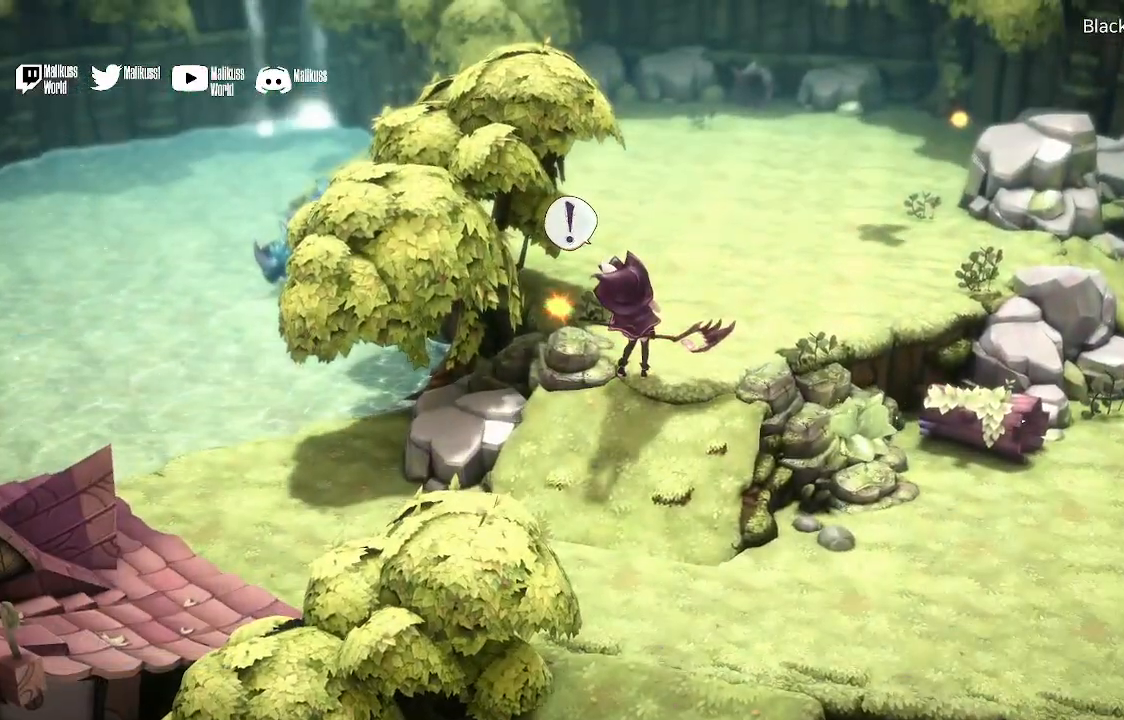
{"buttons": [], "left_stick": "center", "right_stick": "center", "events": []}
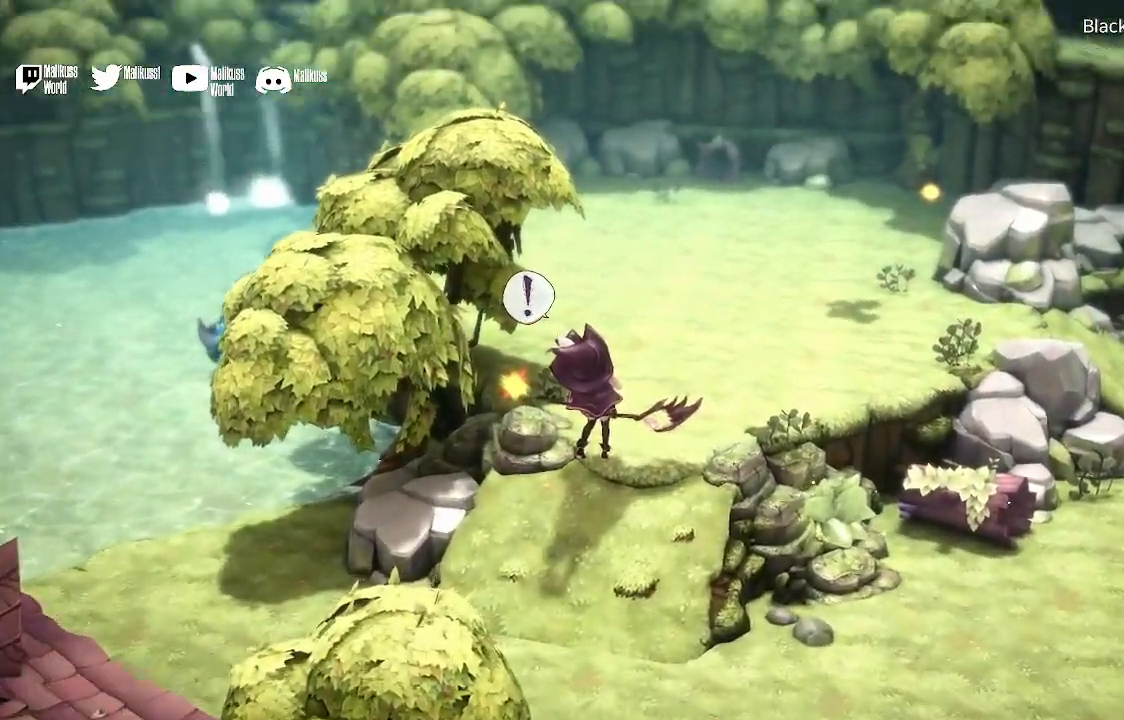
{"buttons": [], "left_stick": "center", "right_stick": "center", "events": []}
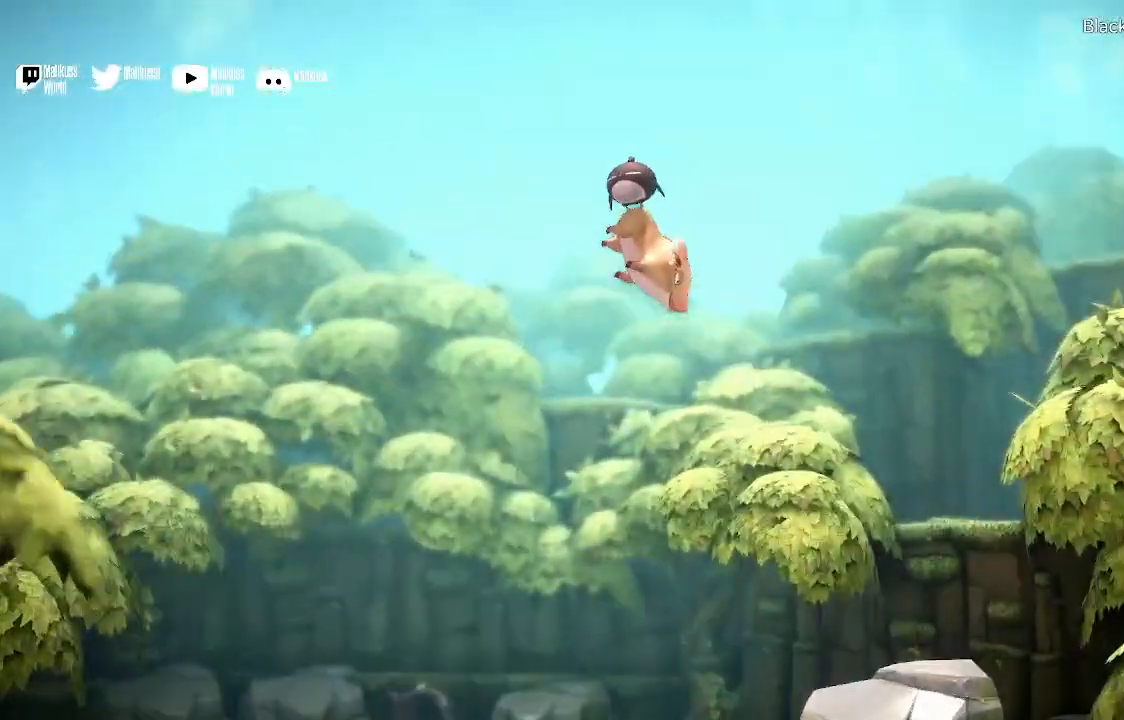
{"buttons": [], "left_stick": "center", "right_stick": "center", "events": []}
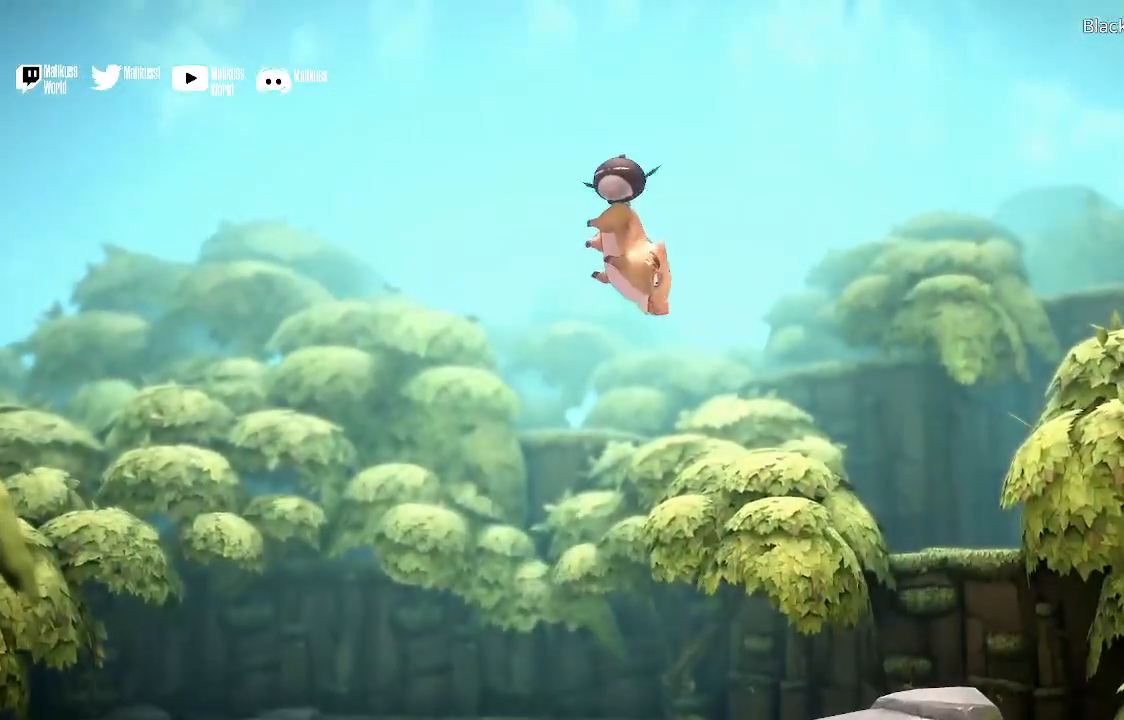
{"buttons": [], "left_stick": "center", "right_stick": "center", "events": []}
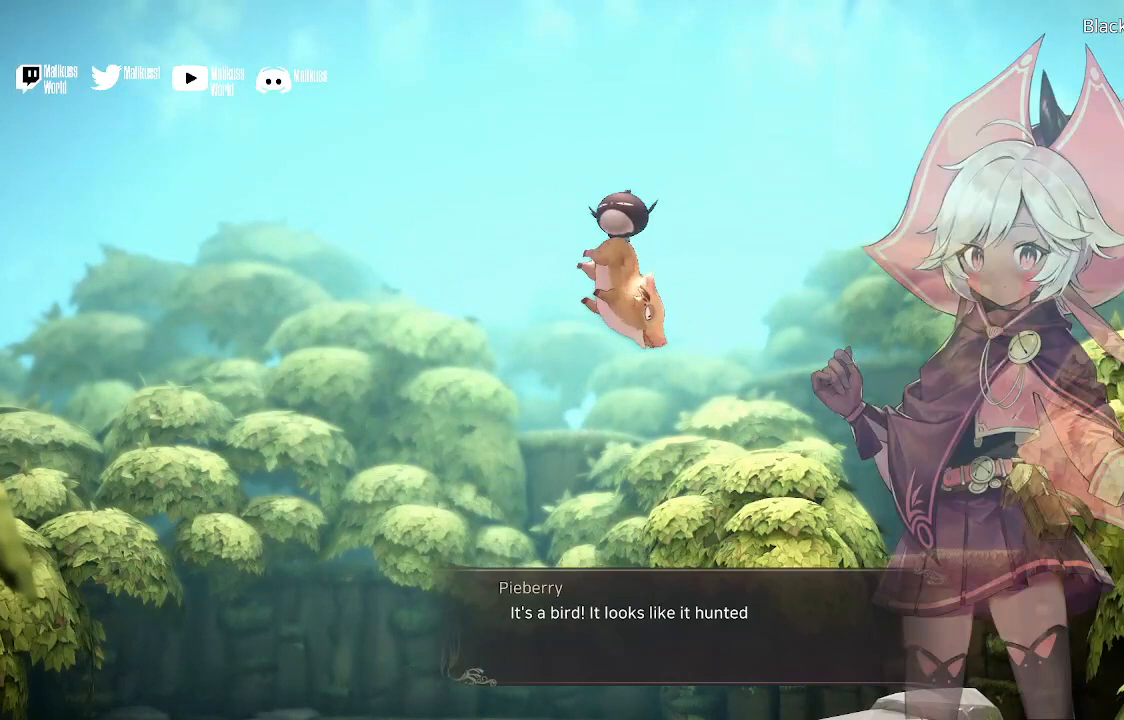
{"buttons": [], "left_stick": "center", "right_stick": "center", "events": []}
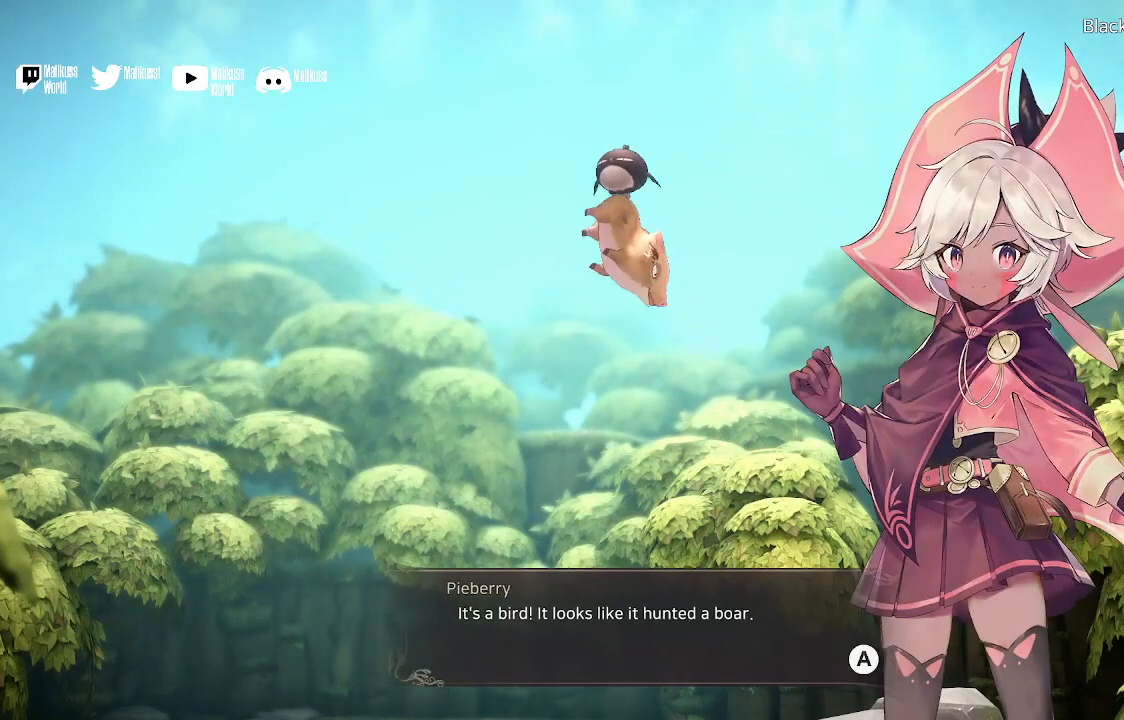
{"buttons": [], "left_stick": "center", "right_stick": "center", "events": []}
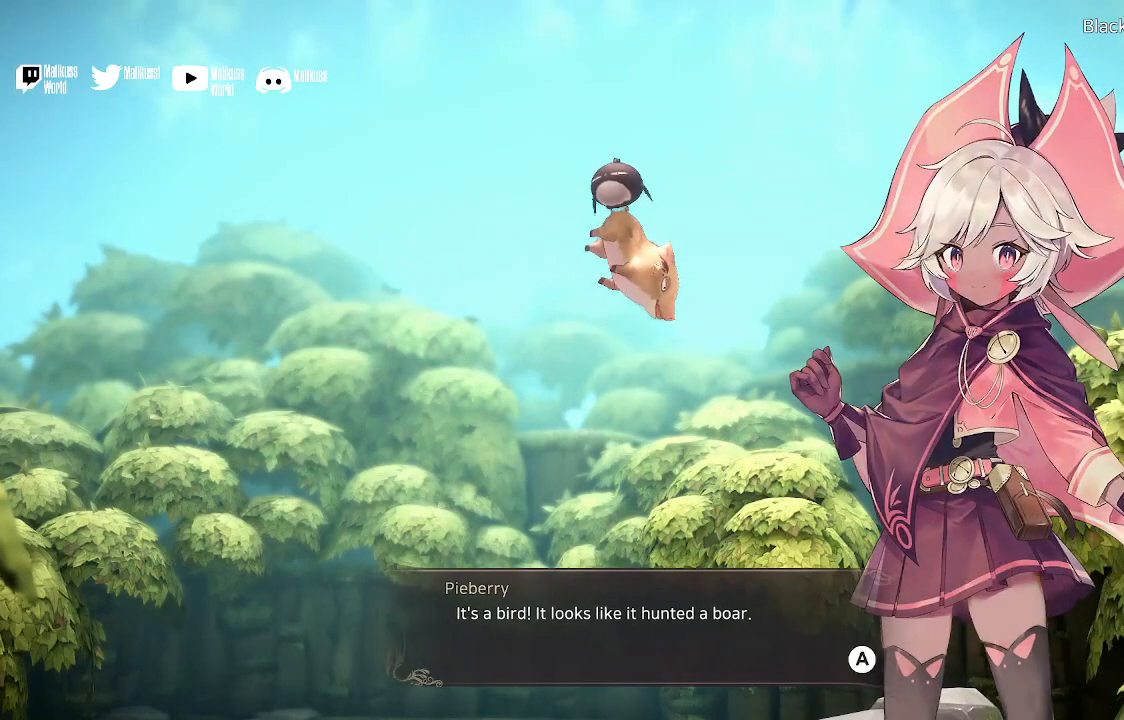
{"buttons": [], "left_stick": "center", "right_stick": "center", "events": [[167, "A", "down"], [300, "A", "up"]]}
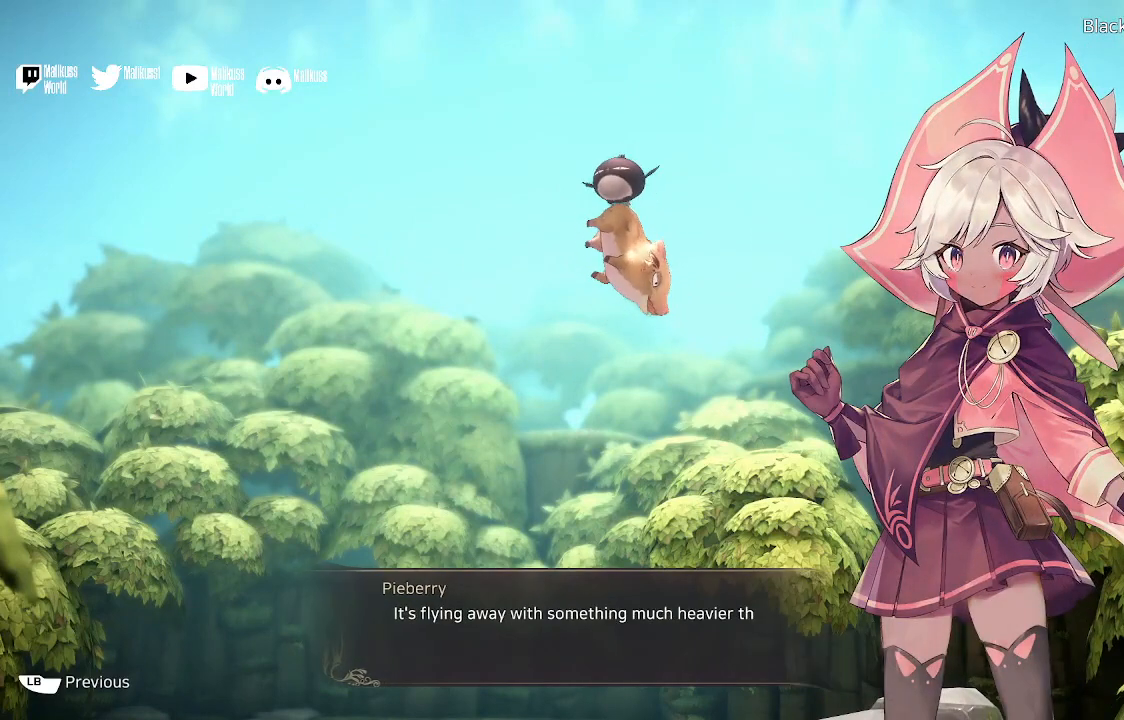
{"buttons": [], "left_stick": "center", "right_stick": "center", "events": []}
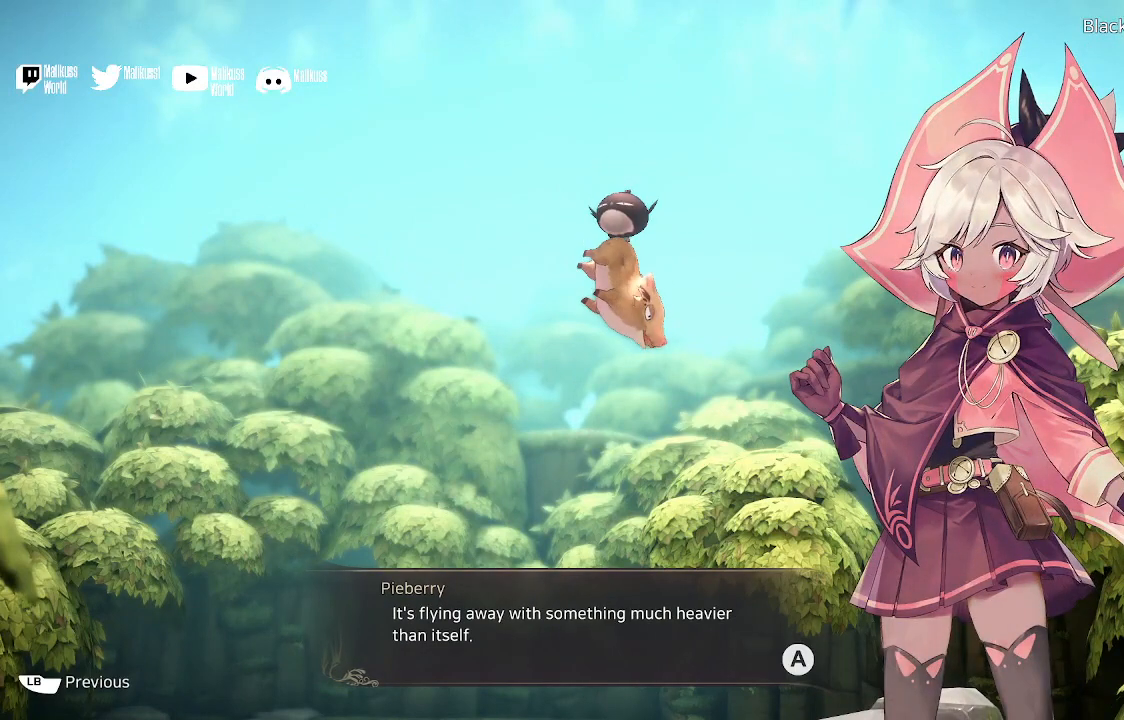
{"buttons": [], "left_stick": "center", "right_stick": "center", "events": []}
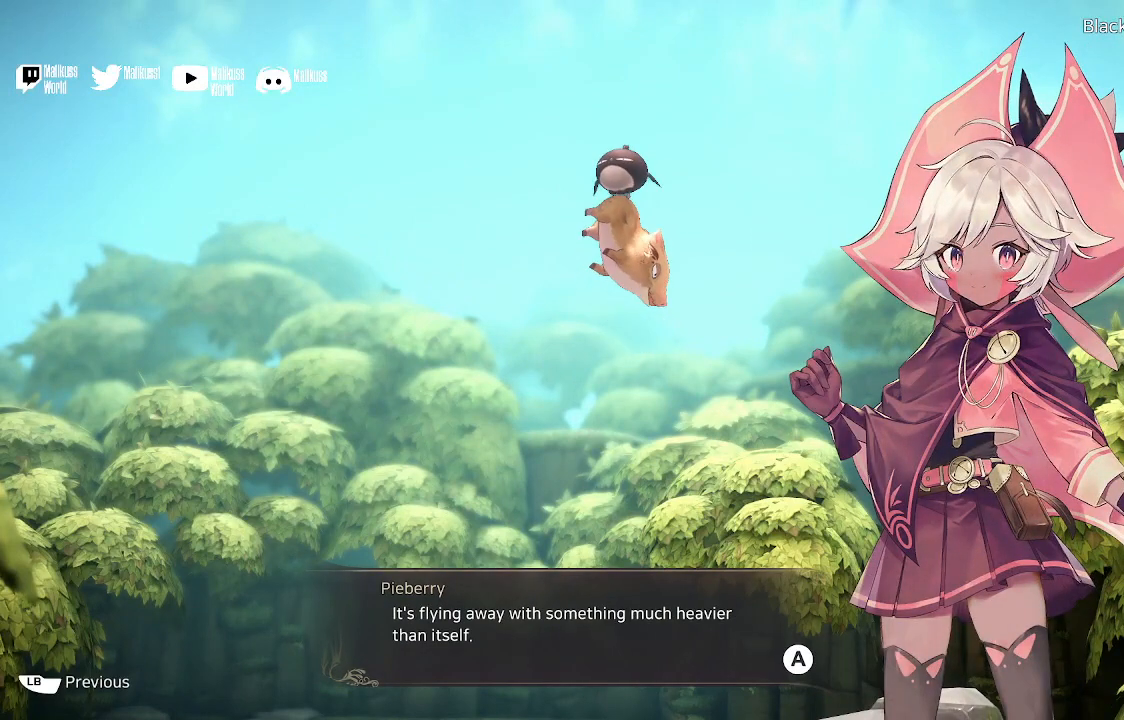
{"buttons": [], "left_stick": "center", "right_stick": "center", "events": []}
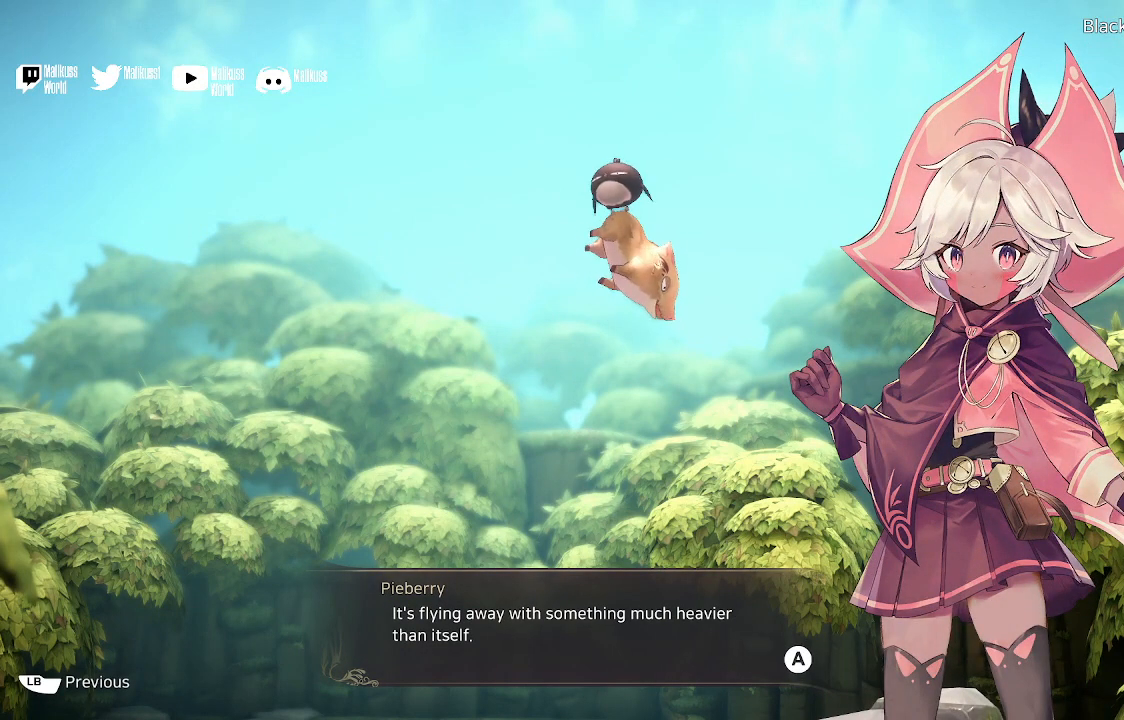
{"buttons": [], "left_stick": "center", "right_stick": "center", "events": []}
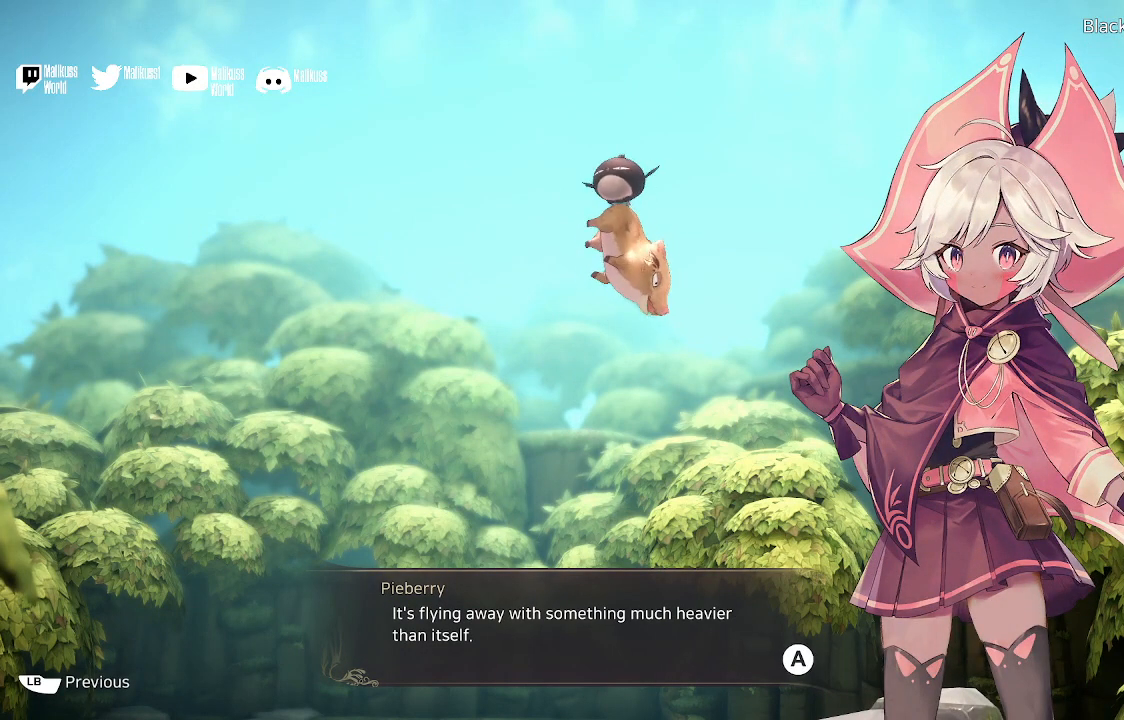
{"buttons": [], "left_stick": "center", "right_stick": "center", "events": [[333, "A", "down"], [433, "A", "up"]]}
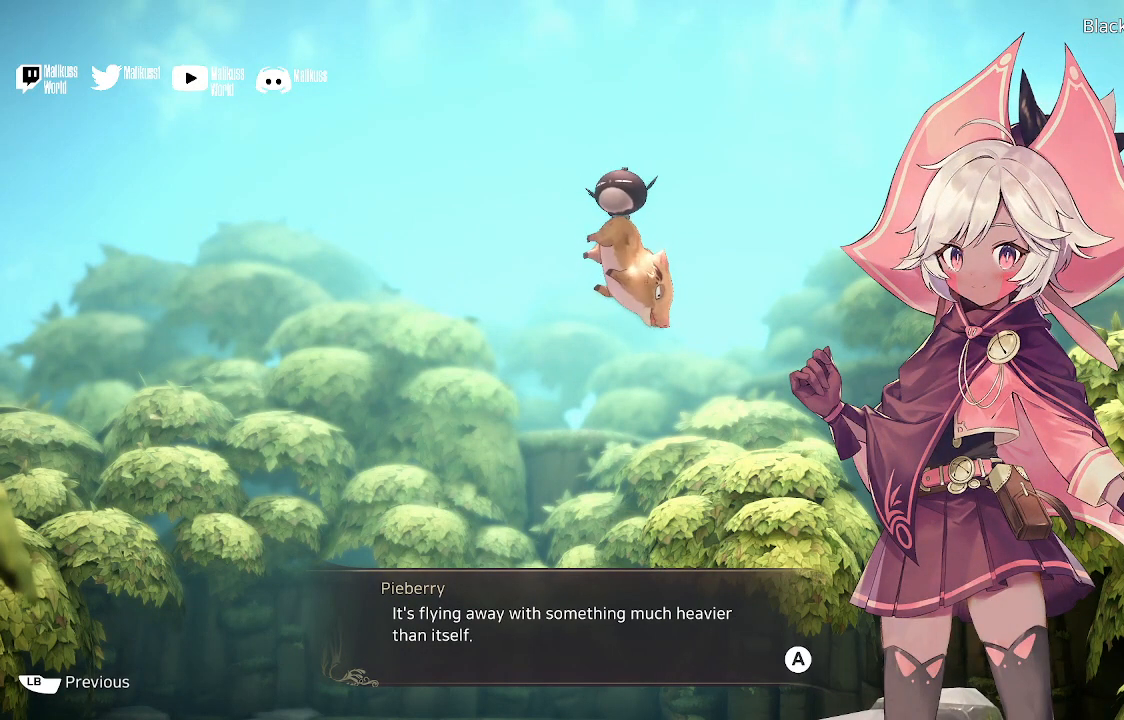
{"buttons": [], "left_stick": "center", "right_stick": "center", "events": []}
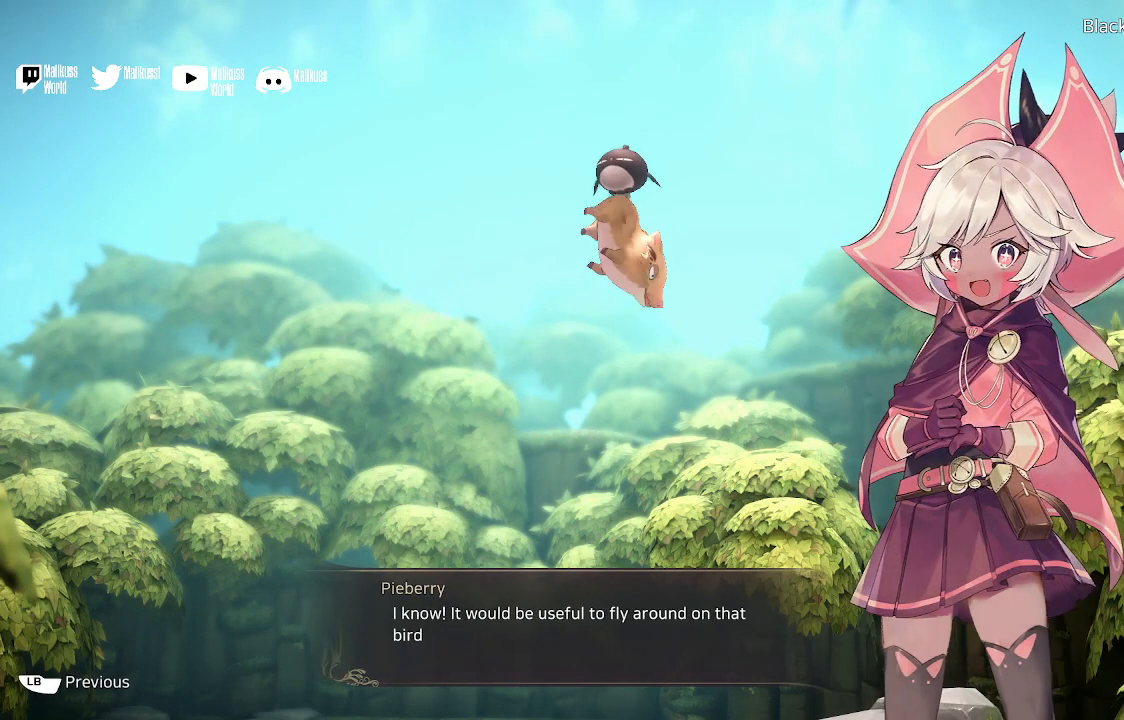
{"buttons": [], "left_stick": "center", "right_stick": "center", "events": []}
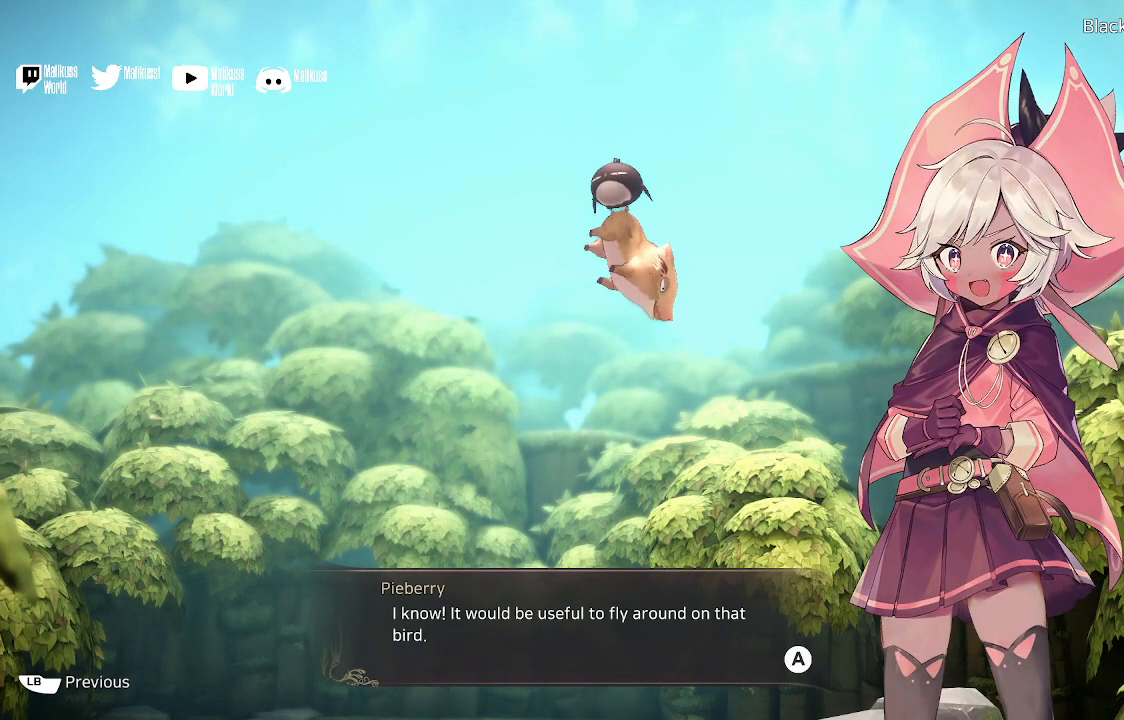
{"buttons": [], "left_stick": "center", "right_stick": "center", "events": []}
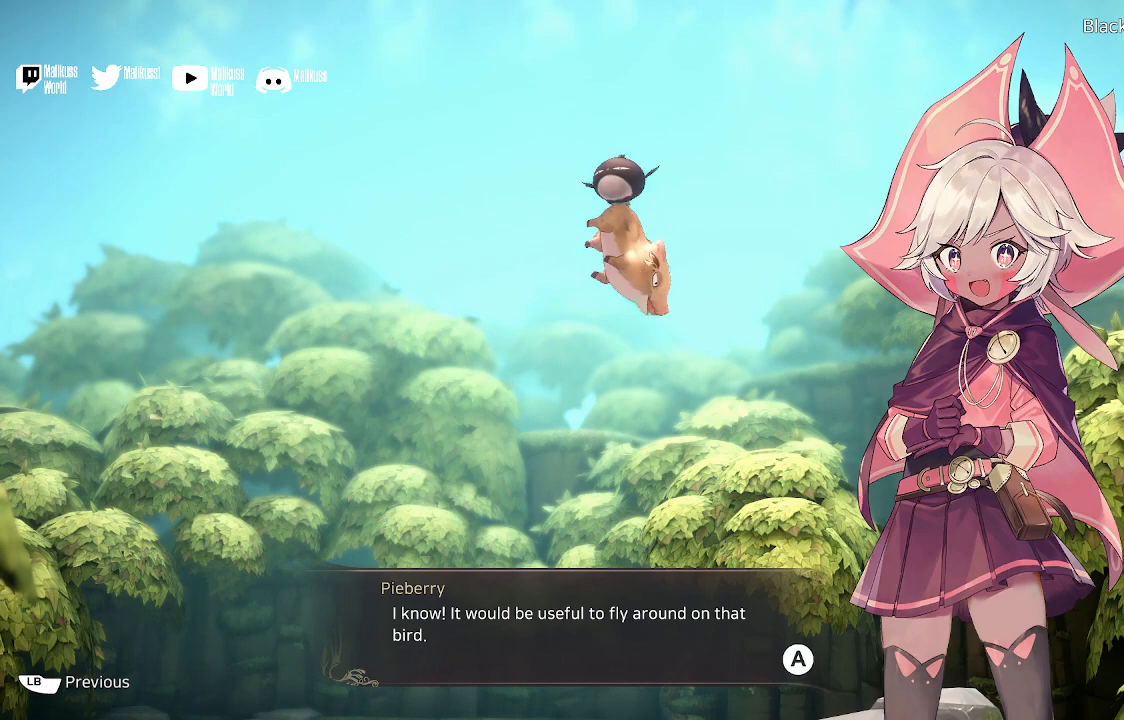
{"buttons": [], "left_stick": "center", "right_stick": "center", "events": []}
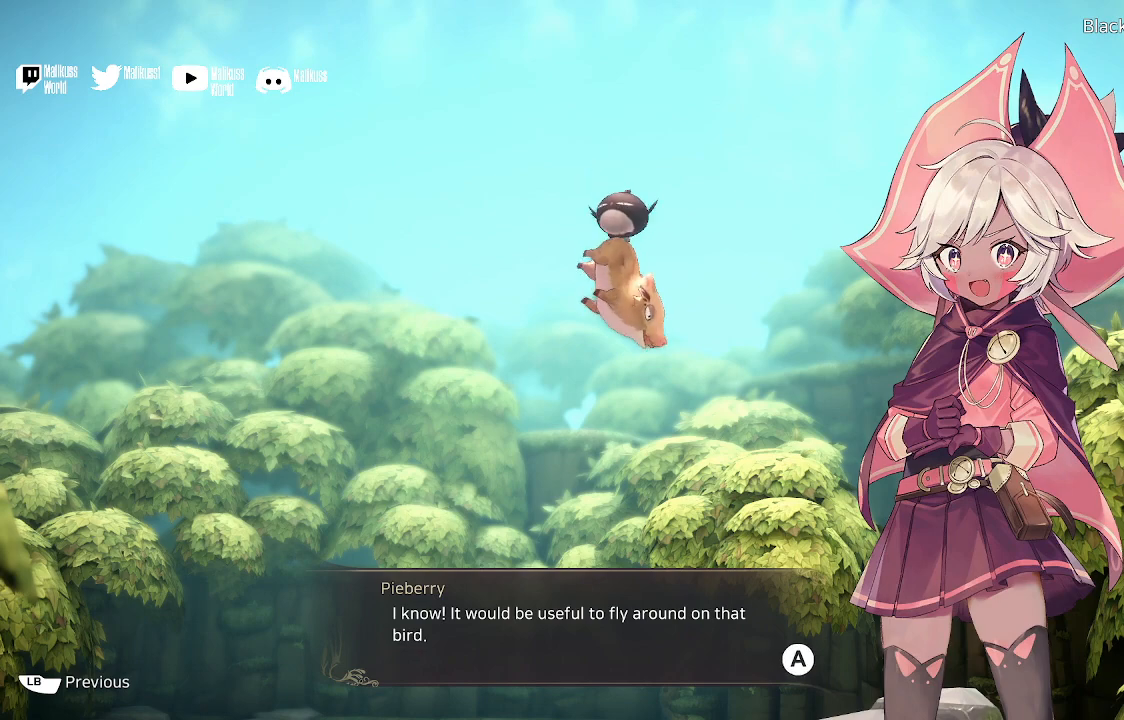
{"buttons": [], "left_stick": "center", "right_stick": "center", "events": [[300, "A", "down"], [400, "A", "up"]]}